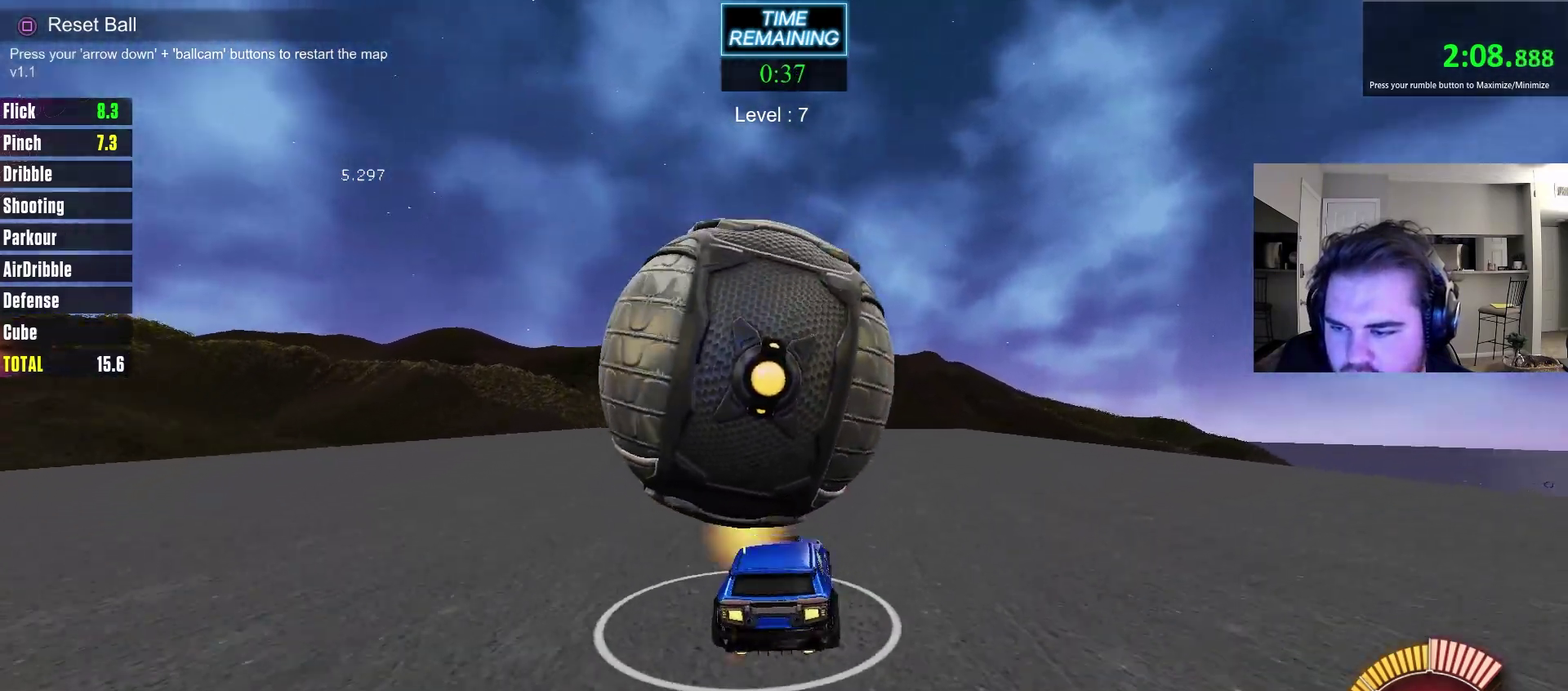
Gameplay with a controller (PlayStation layout); each line is a JSON object with the inputs held at the frame after it (dt_ms = milliseconds from this image to that frame). "events" lists button and stick changes between this image and that frame as [ms after this image, input, new state], when the widget could be followed in between. Not read: R1.
{"dt_ms": 300, "buttons": ["CIRCLE", "R2"], "left_stick": "left", "right_stick": "center", "events": [[100, "CIRCLE", "up"], [133, "left_stick", "left"], [150, "R2", "up"], [217, "CIRCLE", "down"], [233, "R2", "down"]]}
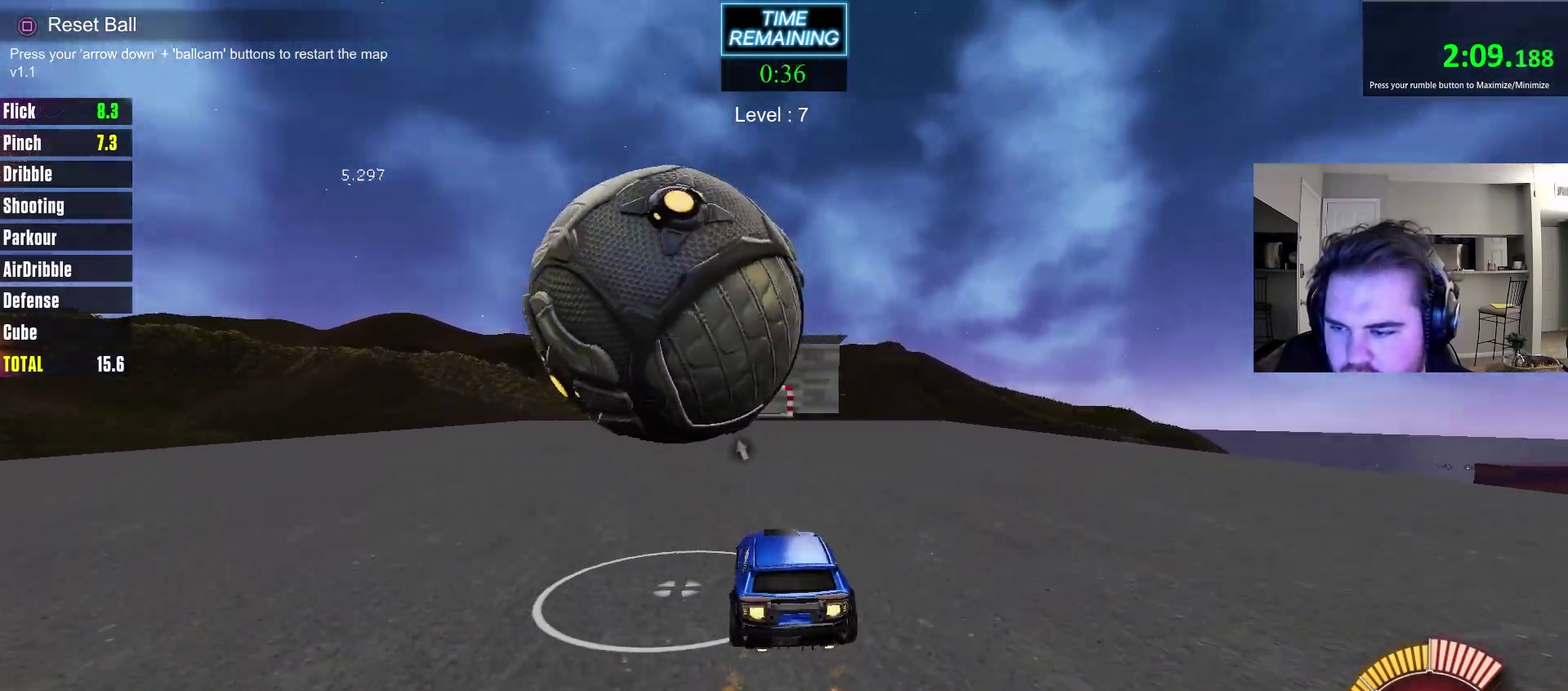
{"dt_ms": 700, "buttons": [], "left_stick": "center", "right_stick": "center", "events": [[67, "left_stick", "center"], [283, "left_stick", "right"], [383, "CIRCLE", "up"], [400, "R2", "up"], [417, "left_stick", "center"]]}
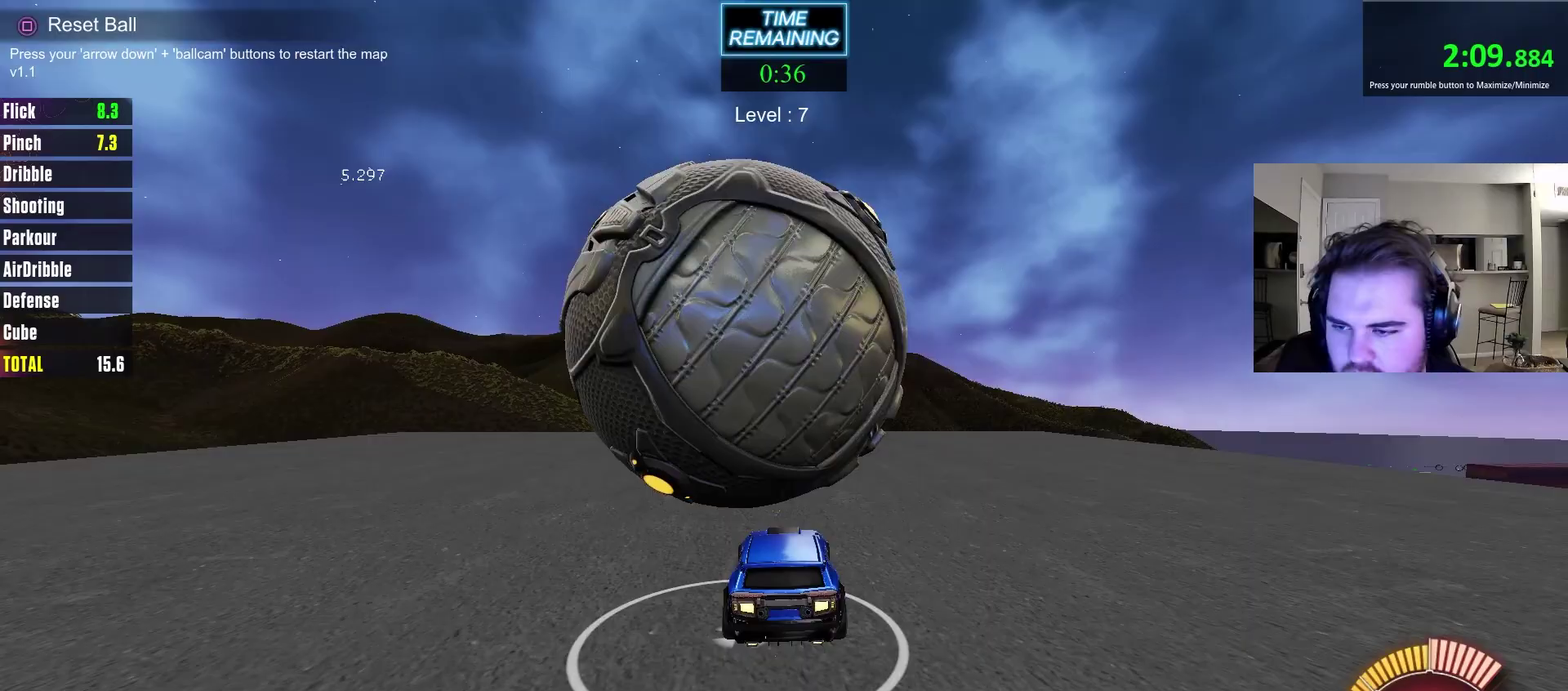
{"dt_ms": 700, "buttons": ["L2"], "left_stick": "center", "right_stick": "center", "events": [[133, "left_stick", "left"], [183, "CIRCLE", "down"], [183, "left_stick", "center"], [350, "CIRCLE", "up"], [500, "left_stick", "left"], [617, "left_stick", "center"], [667, "L2", "down"]]}
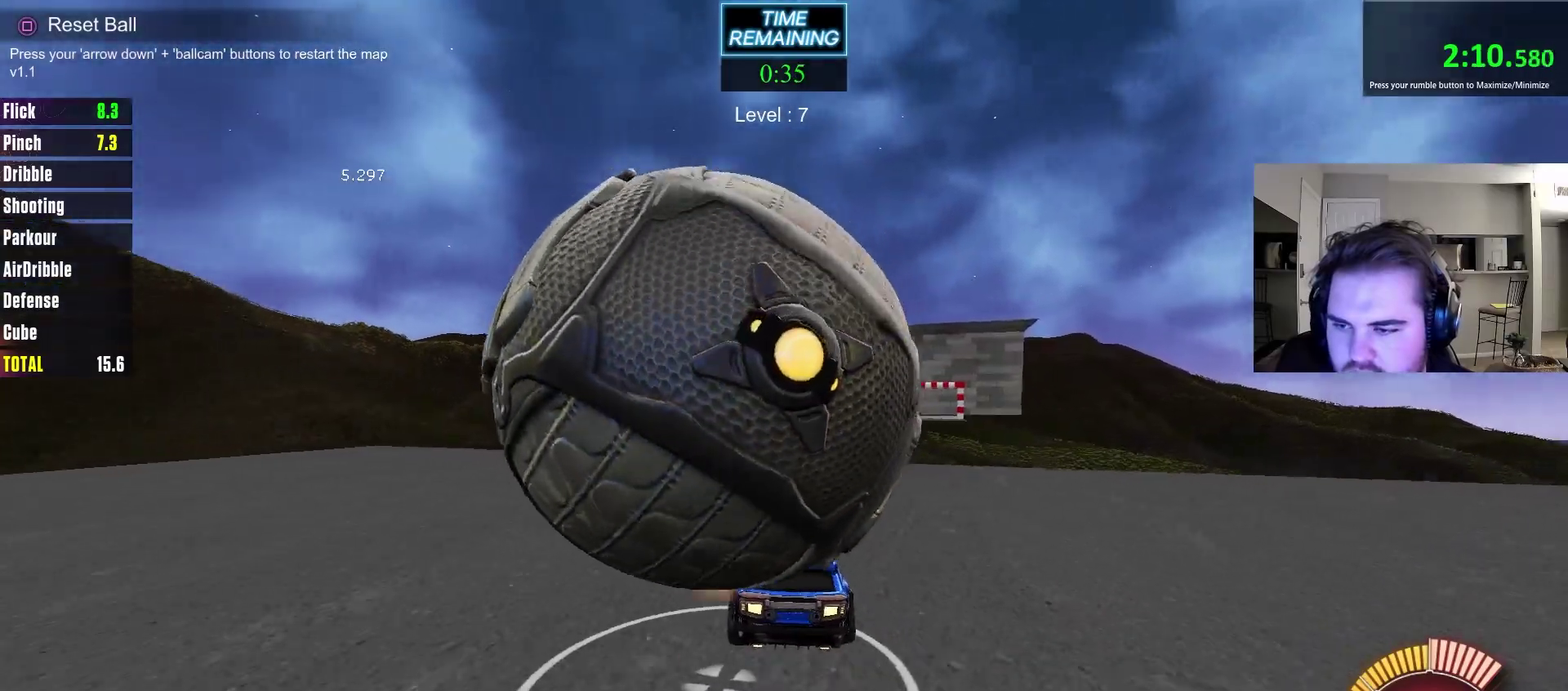
{"dt_ms": 300, "buttons": [], "left_stick": "center", "right_stick": "center", "events": [[100, "L2", "up"]]}
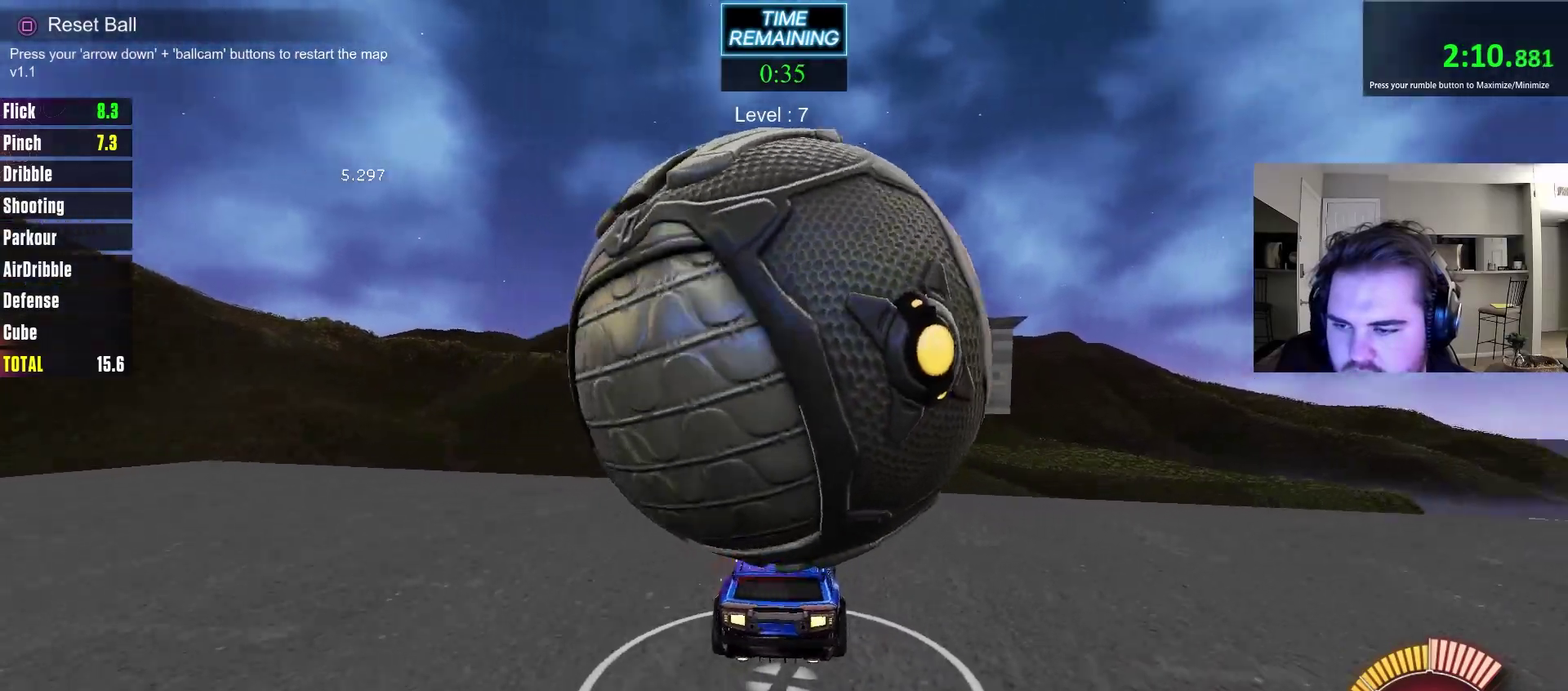
{"dt_ms": 400, "buttons": ["R2"], "left_stick": "center", "right_stick": "center", "events": [[167, "L2", "down"], [250, "L2", "up"], [300, "R2", "down"], [333, "CIRCLE", "down"], [400, "CIRCLE", "up"]]}
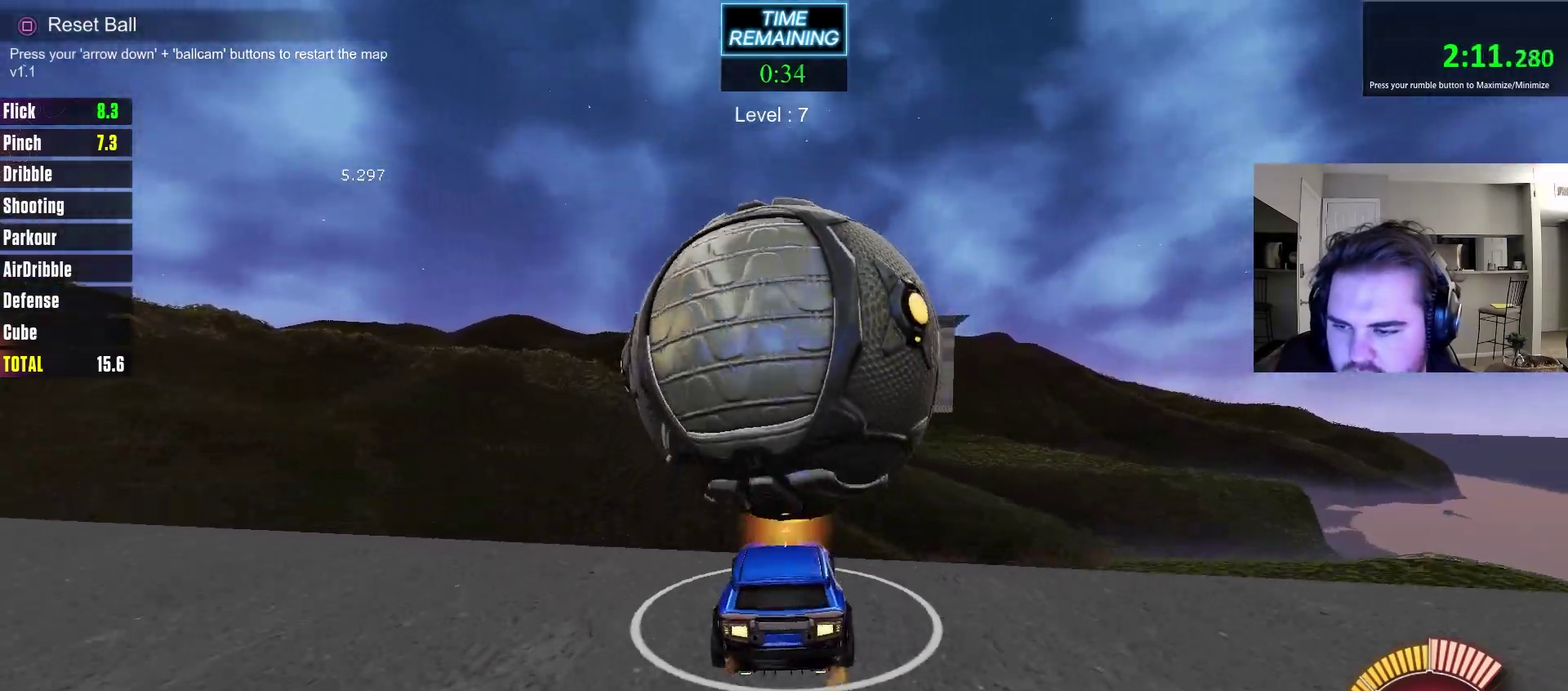
{"dt_ms": 600, "buttons": [], "left_stick": "center", "right_stick": "center", "events": [[100, "CIRCLE", "down"], [217, "CIRCLE", "up"], [233, "R2", "up"], [350, "CIRCLE", "down"], [383, "left_stick", "down"], [450, "CIRCLE", "up"], [500, "left_stick", "center"]]}
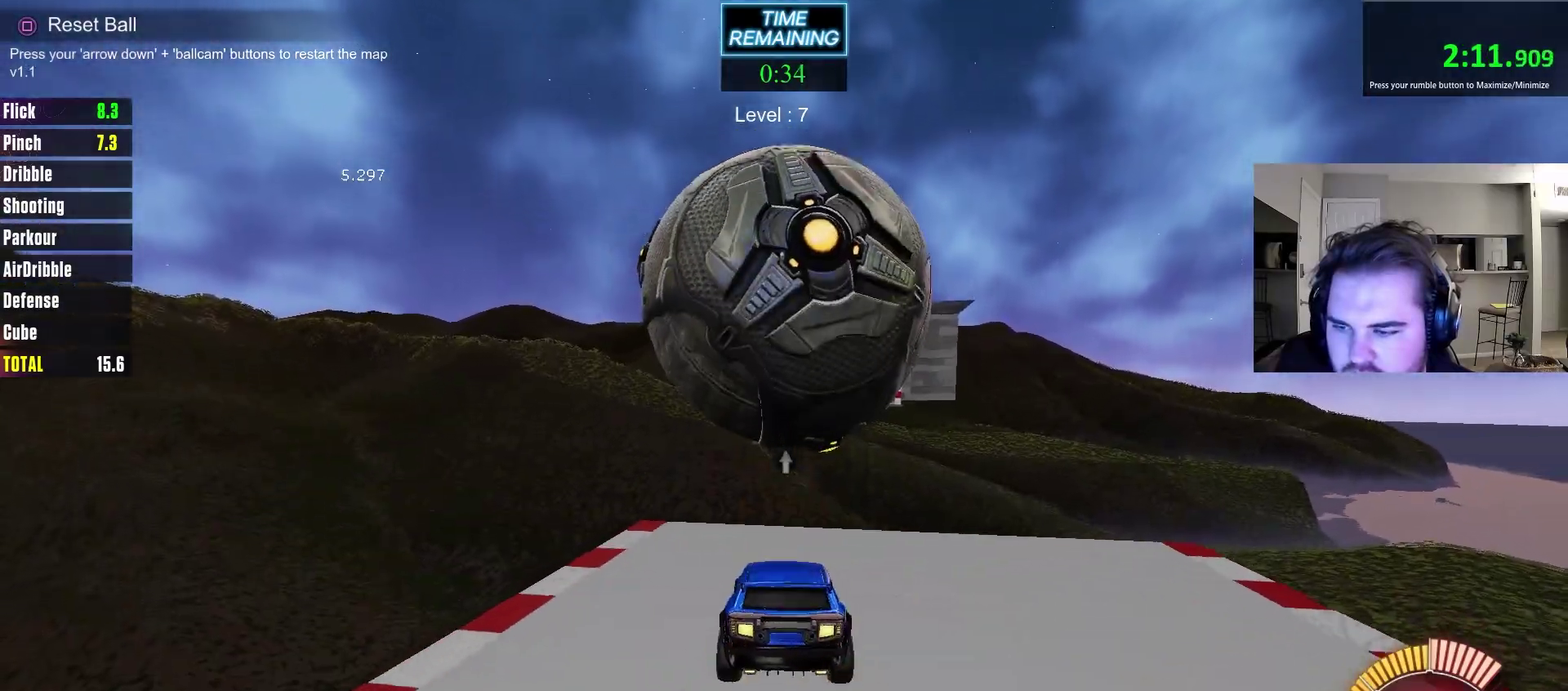
{"dt_ms": 700, "buttons": ["CIRCLE", "R2"], "left_stick": "up", "right_stick": "center", "events": [[683, "CIRCLE", "down"], [683, "R2", "down"], [683, "left_stick", "up"]]}
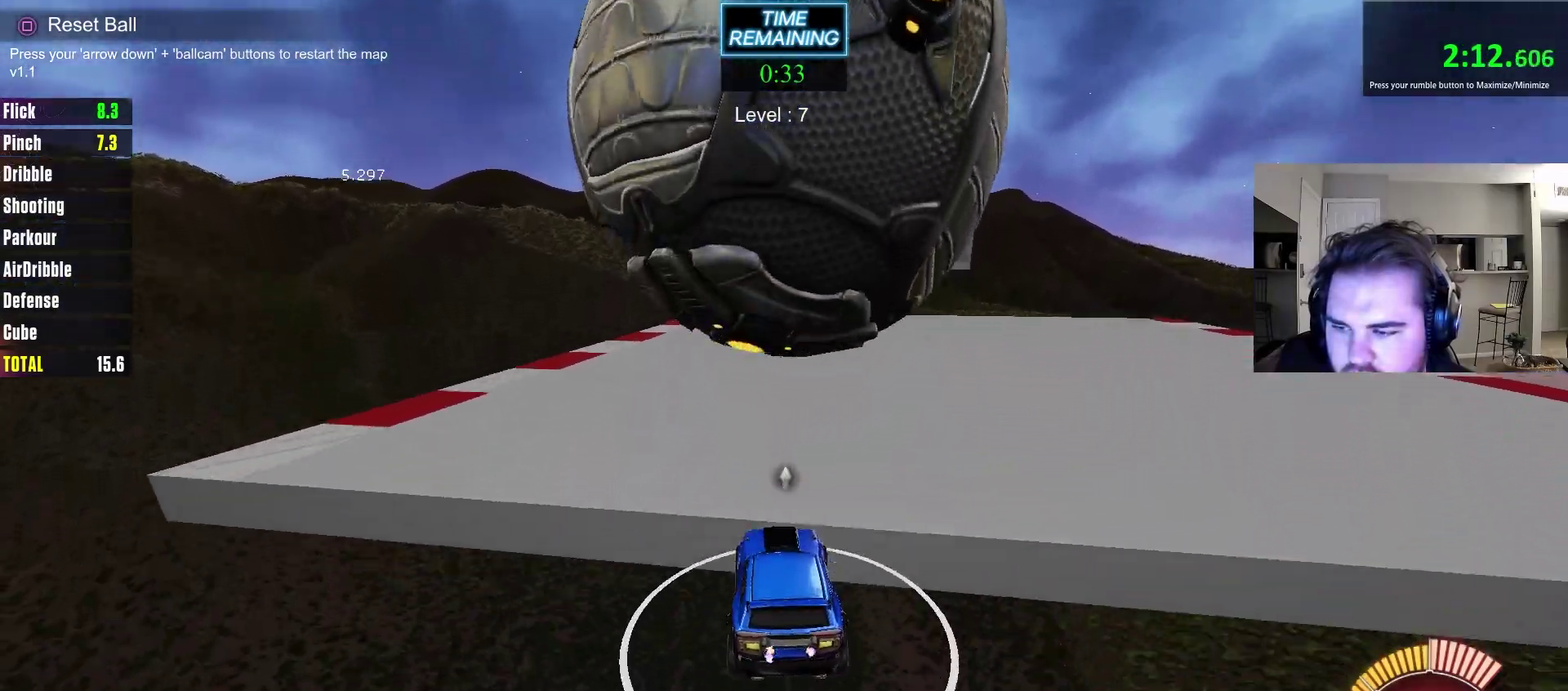
{"dt_ms": 300, "buttons": [], "left_stick": "center", "right_stick": "center", "events": [[133, "left_stick", "center"], [183, "CIRCLE", "up"], [183, "R2", "up"]]}
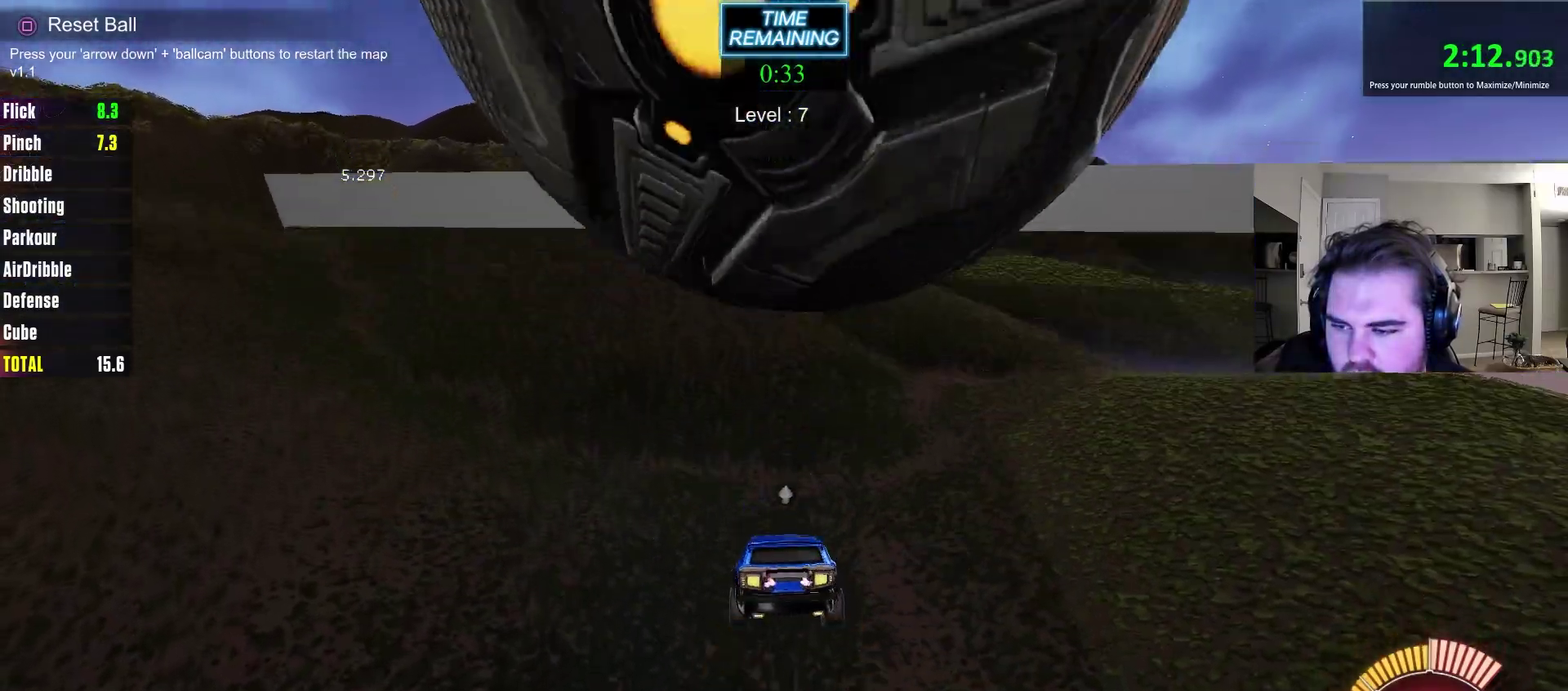
{"dt_ms": 600, "buttons": ["CIRCLE", "R2"], "left_stick": "center", "right_stick": "center", "events": [[50, "SQUARE", "down"], [133, "SQUARE", "up"], [200, "CIRCLE", "down"], [317, "R2", "down"]]}
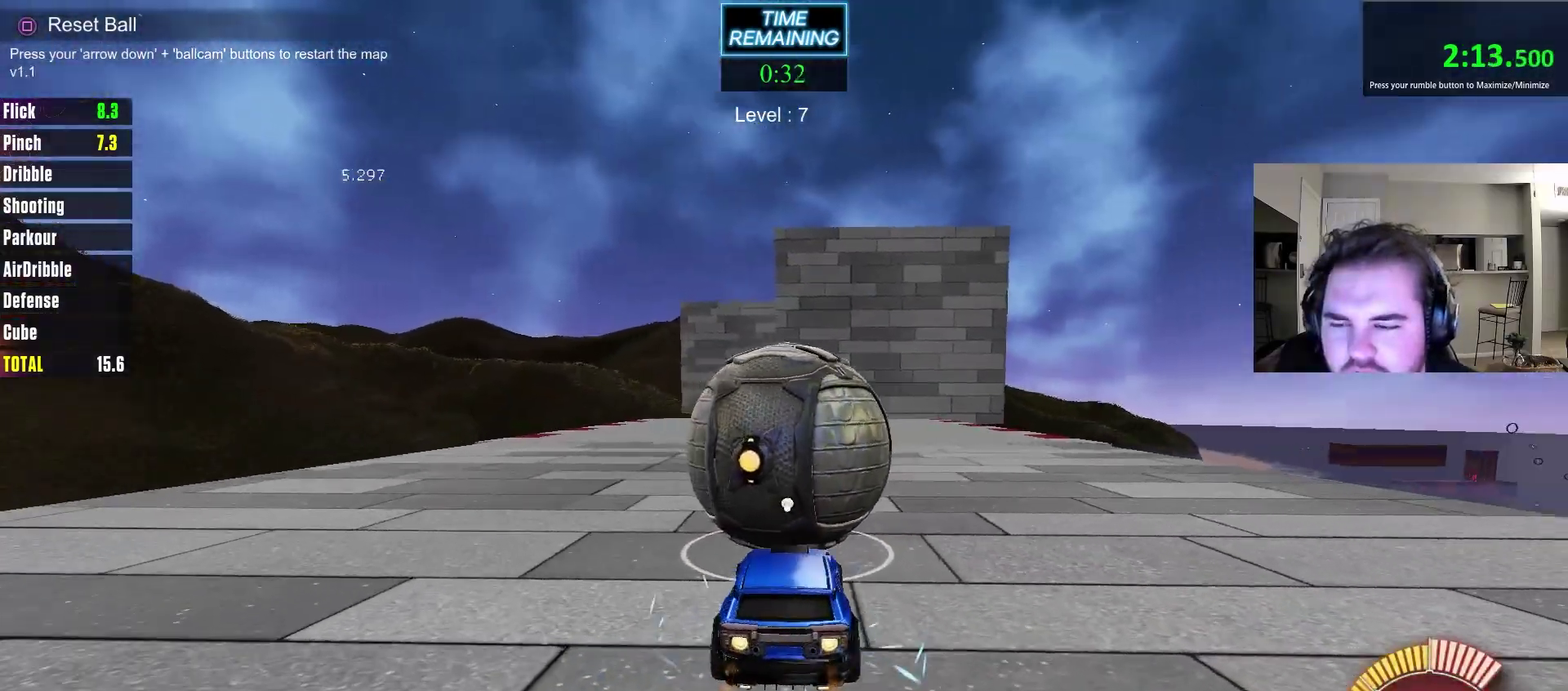
{"dt_ms": 400, "buttons": ["R2"], "left_stick": "center", "right_stick": "center", "events": [[250, "CIRCLE", "up"]]}
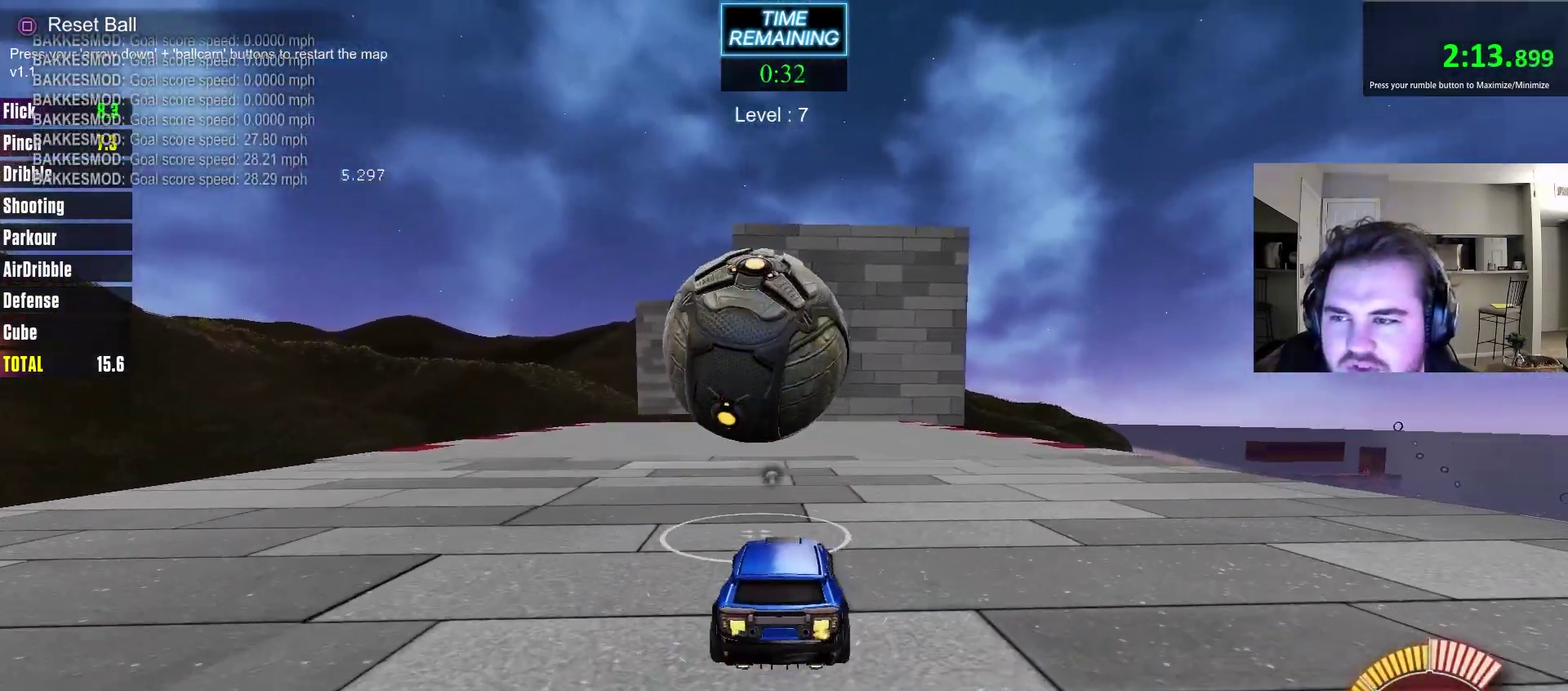
{"dt_ms": 300, "buttons": ["R2"], "left_stick": "center", "right_stick": "center", "events": [[17, "CIRCLE", "down"], [167, "CIRCLE", "up"], [217, "left_stick", "left"], [267, "left_stick", "center"]]}
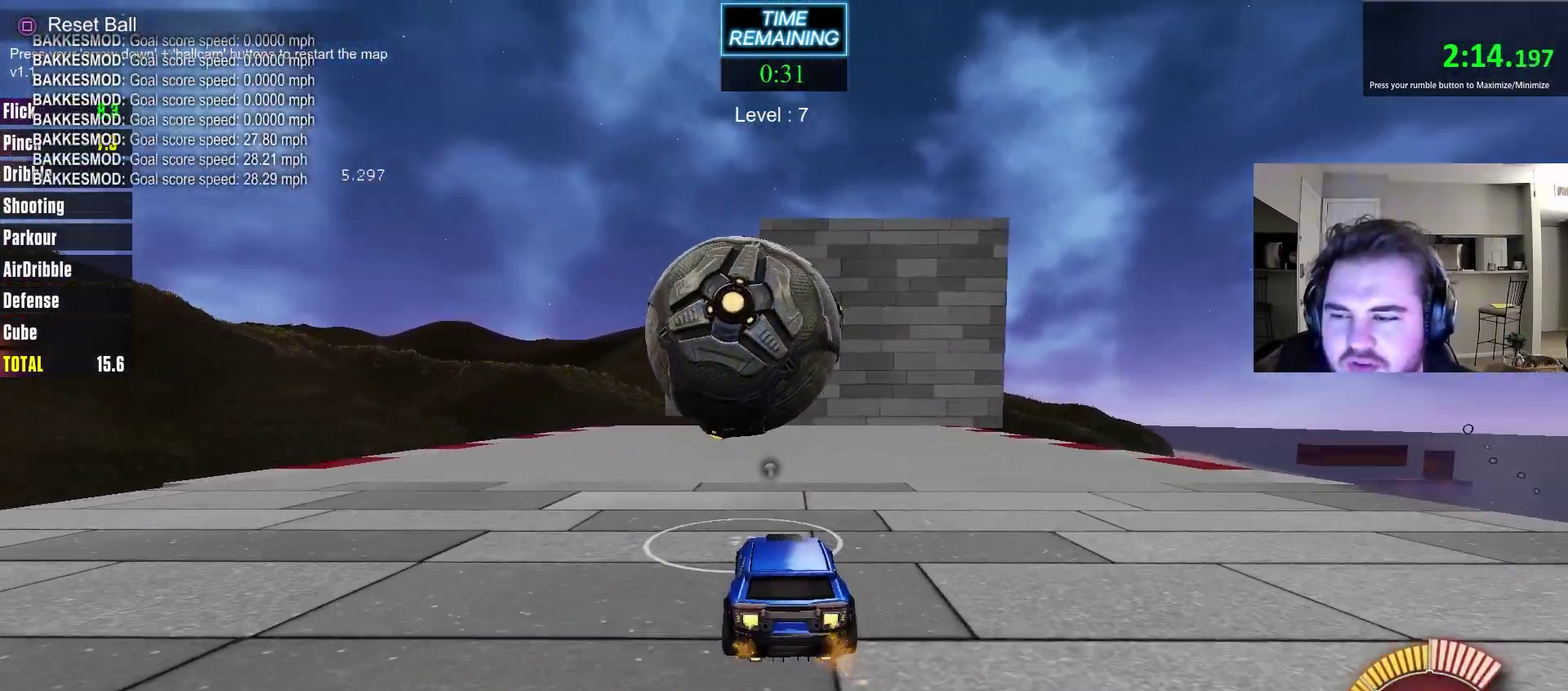
{"dt_ms": 700, "buttons": ["CIRCLE", "R2"], "left_stick": "center", "right_stick": "center", "events": [[50, "CIRCLE", "down"], [150, "CIRCLE", "up"], [517, "CIRCLE", "down"]]}
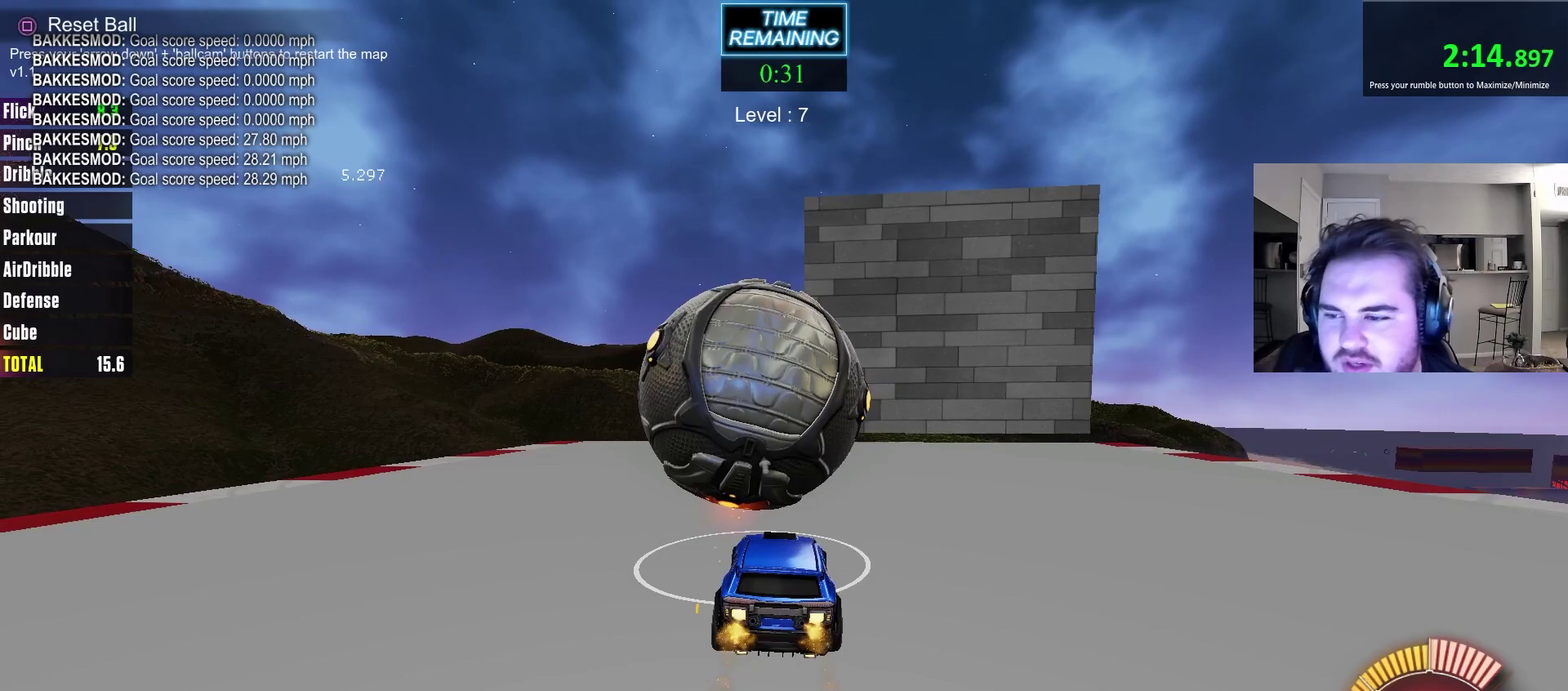
{"dt_ms": 300, "buttons": ["R2"], "left_stick": "center", "right_stick": "center", "events": [[250, "CIRCLE", "up"]]}
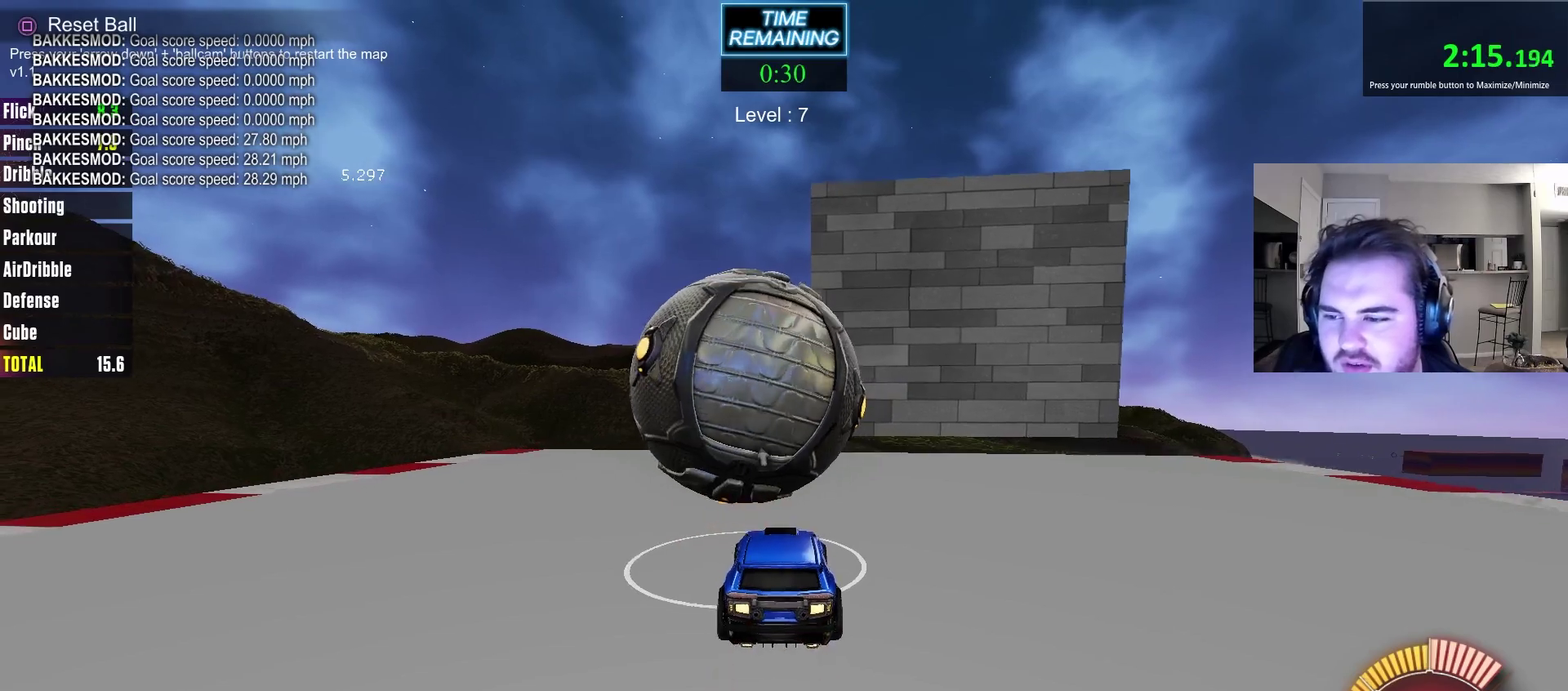
{"dt_ms": 700, "buttons": ["R2"], "left_stick": "center", "right_stick": "center", "events": [[133, "CIRCLE", "down"], [300, "CIRCLE", "up"], [350, "left_stick", "left"], [417, "left_stick", "center"], [433, "CIRCLE", "down"], [583, "CIRCLE", "up"]]}
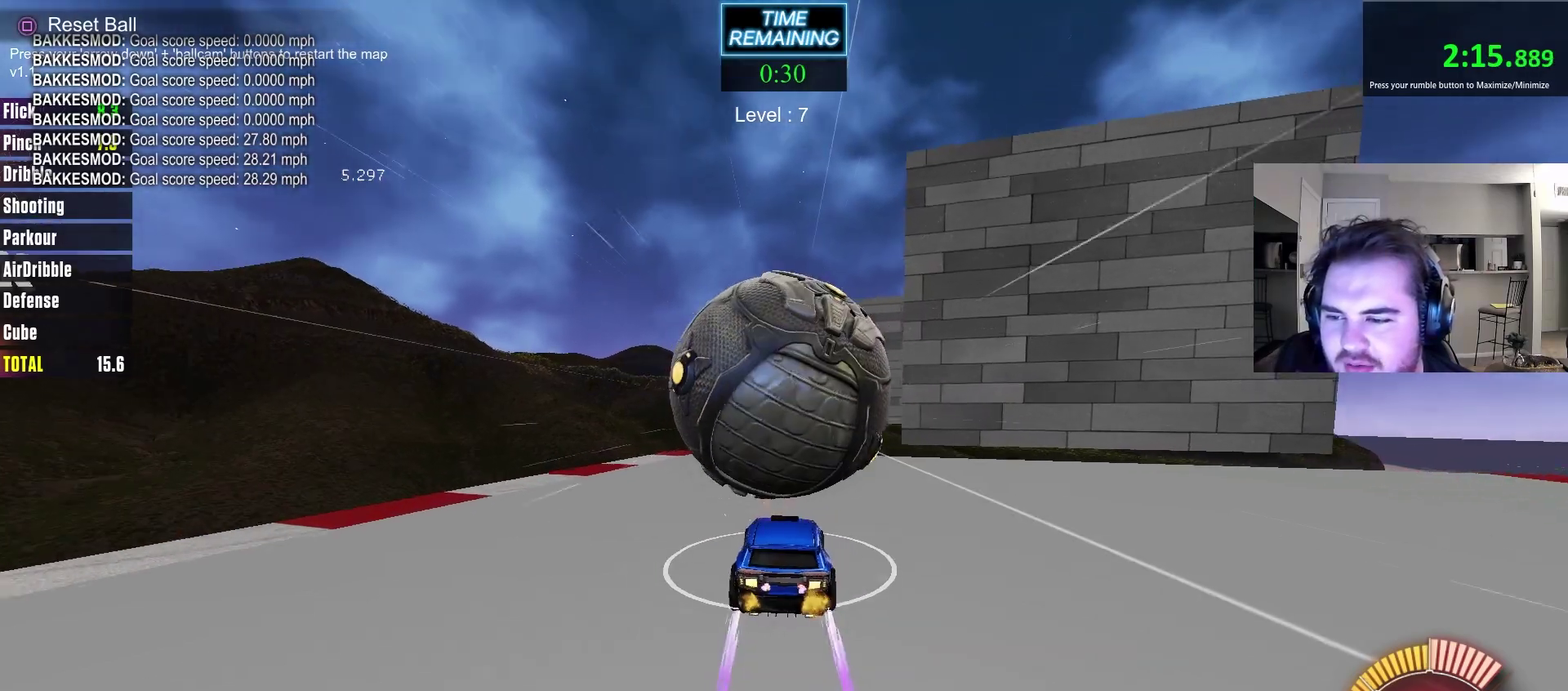
{"dt_ms": 300, "buttons": ["CIRCLE", "R2"], "left_stick": "center", "right_stick": "center", "events": [[83, "R2", "up"], [200, "R2", "down"], [250, "CIRCLE", "down"]]}
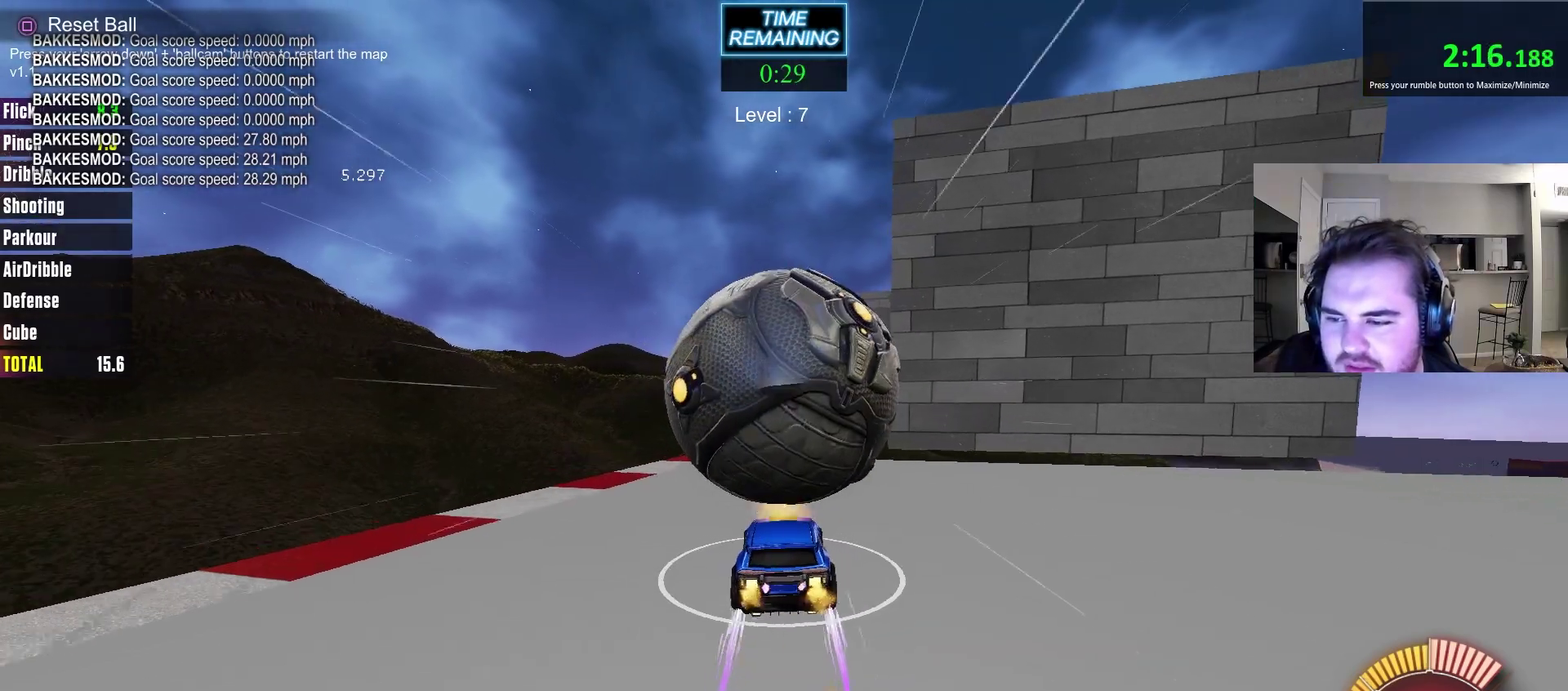
{"dt_ms": 700, "buttons": ["R2"], "left_stick": "center", "right_stick": "center", "events": [[233, "CIRCLE", "up"], [267, "R2", "up"], [300, "left_stick", "right"], [350, "left_stick", "center"], [533, "R2", "down"], [550, "CIRCLE", "down"], [583, "left_stick", "up-right"], [650, "left_stick", "center"], [700, "CIRCLE", "up"]]}
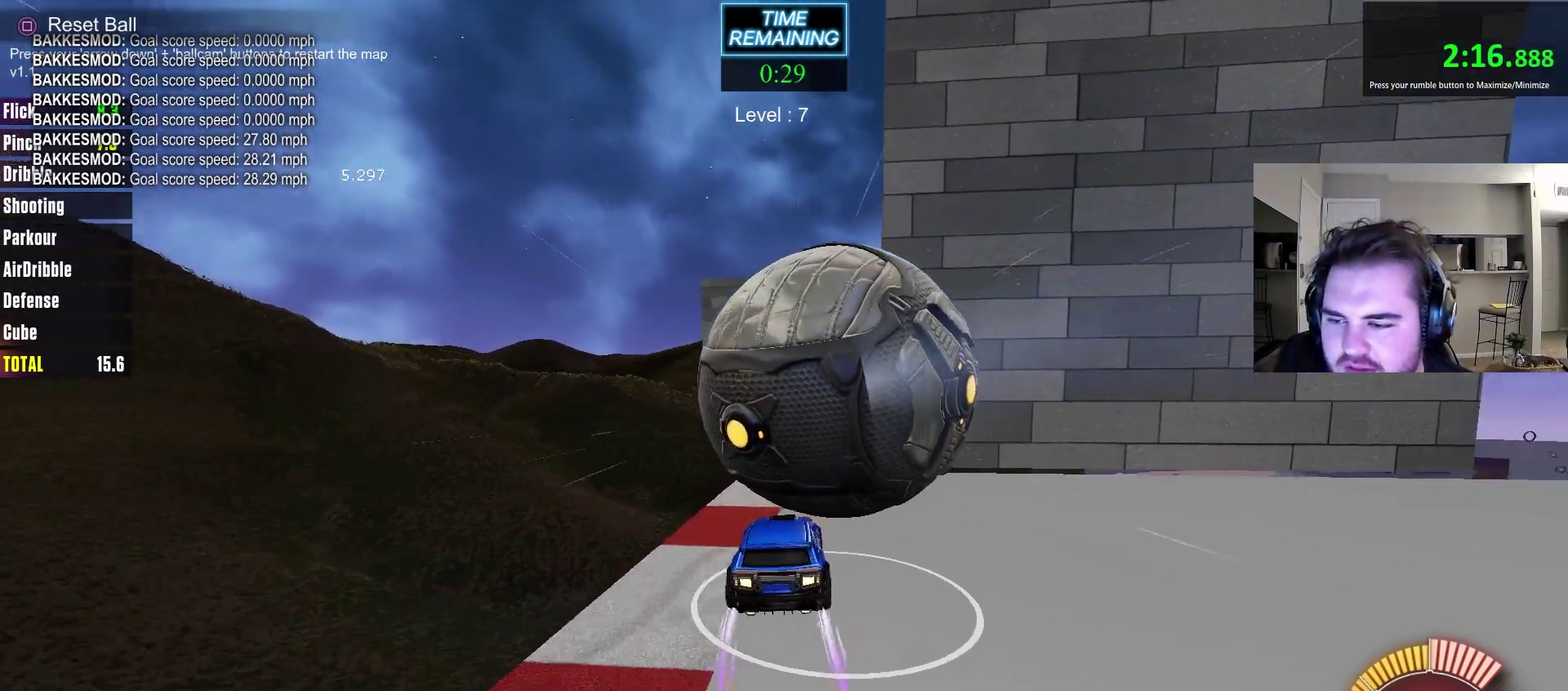
{"dt_ms": 300, "buttons": ["CIRCLE", "R2"], "left_stick": "up-left", "right_stick": "center", "events": [[50, "R2", "up"], [183, "L2", "down"], [183, "left_stick", "up-left"], [267, "R2", "down"], [283, "CIRCLE", "down"], [300, "L2", "up"]]}
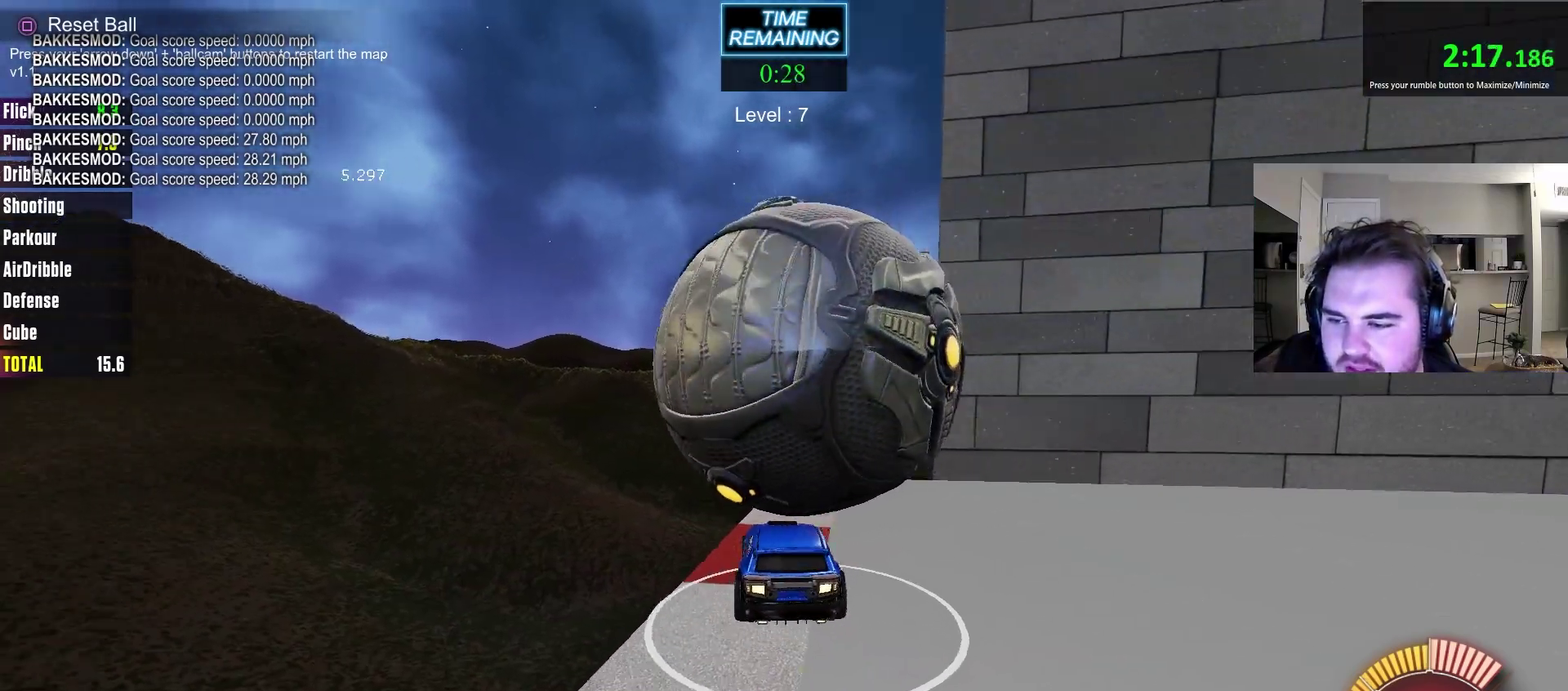
{"dt_ms": 800, "buttons": [], "left_stick": "center", "right_stick": "center", "events": [[17, "left_stick", "center"], [100, "CIRCLE", "up"], [150, "R2", "up"], [167, "left_stick", "right"], [267, "CROSS", "down"], [350, "CROSS", "up"], [367, "L1", "down"], [367, "left_stick", "up-right"], [400, "CROSS", "down"], [417, "R2", "down"], [500, "R2", "up"], [567, "L1", "up"], [567, "left_stick", "center"], [583, "CROSS", "up"]]}
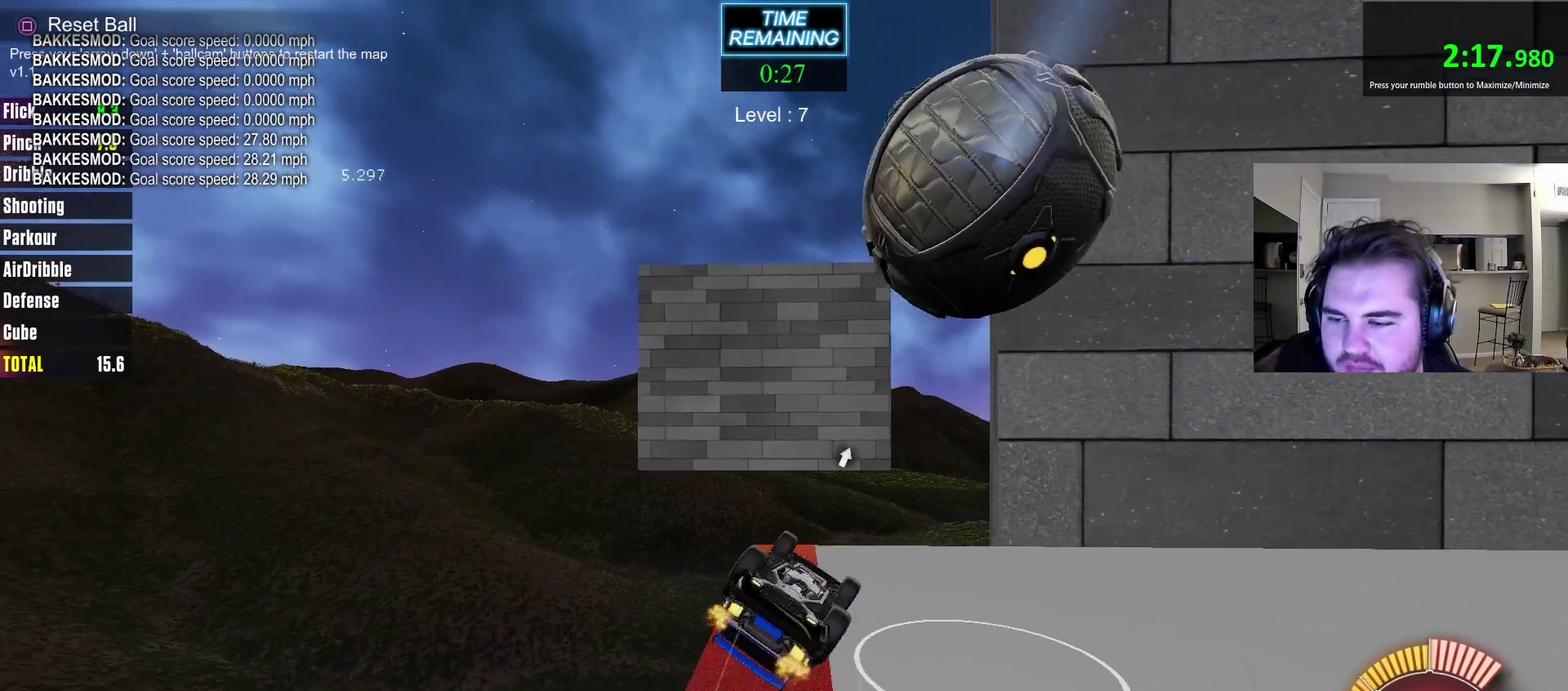
{"dt_ms": 400, "buttons": ["R2"], "left_stick": "center", "right_stick": "center", "events": [[17, "left_stick", "up-right"], [33, "L1", "down"], [100, "R2", "down"], [117, "CIRCLE", "down"], [167, "L1", "up"], [200, "left_stick", "right"], [283, "left_stick", "center"], [317, "CIRCLE", "up"]]}
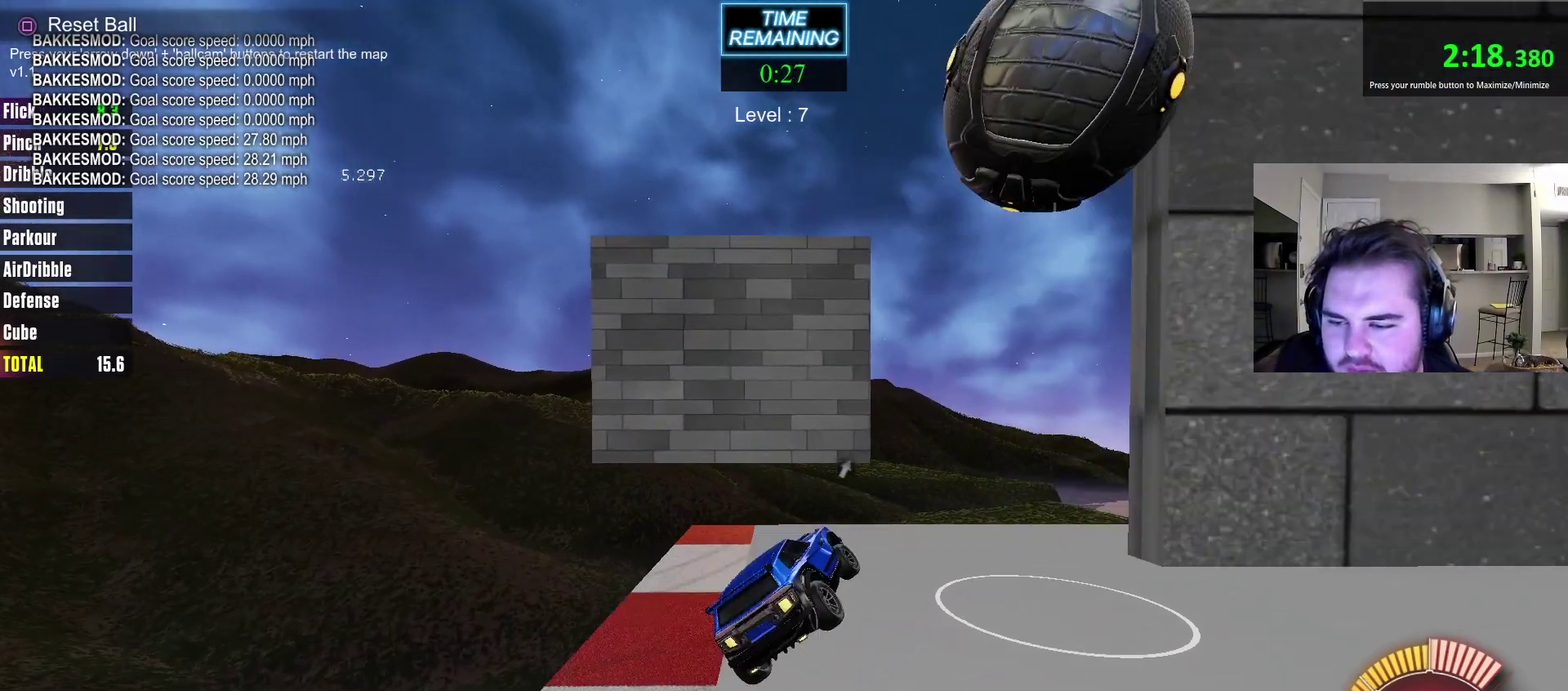
{"dt_ms": 400, "buttons": ["R2"], "left_stick": "center", "right_stick": "center", "events": [[50, "CIRCLE", "down"], [183, "CIRCLE", "up"], [200, "left_stick", "right"], [350, "left_stick", "center"]]}
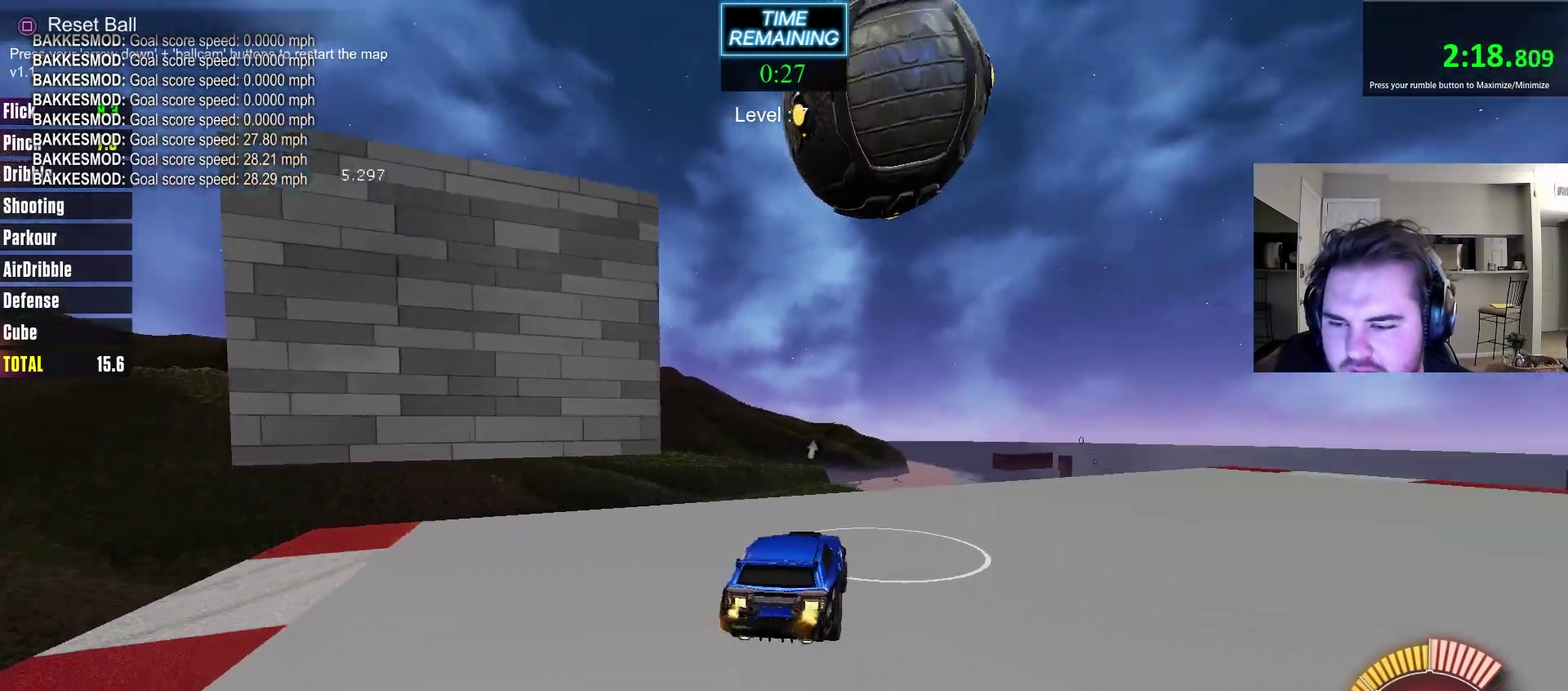
{"dt_ms": 800, "buttons": ["CIRCLE", "R2"], "left_stick": "center", "right_stick": "center", "events": [[17, "left_stick", "left"], [50, "CIRCLE", "down"], [250, "CIRCLE", "up"], [267, "left_stick", "center"], [317, "R2", "up"], [583, "left_stick", "right"], [667, "left_stick", "center"], [733, "CIRCLE", "down"], [733, "R2", "down"]]}
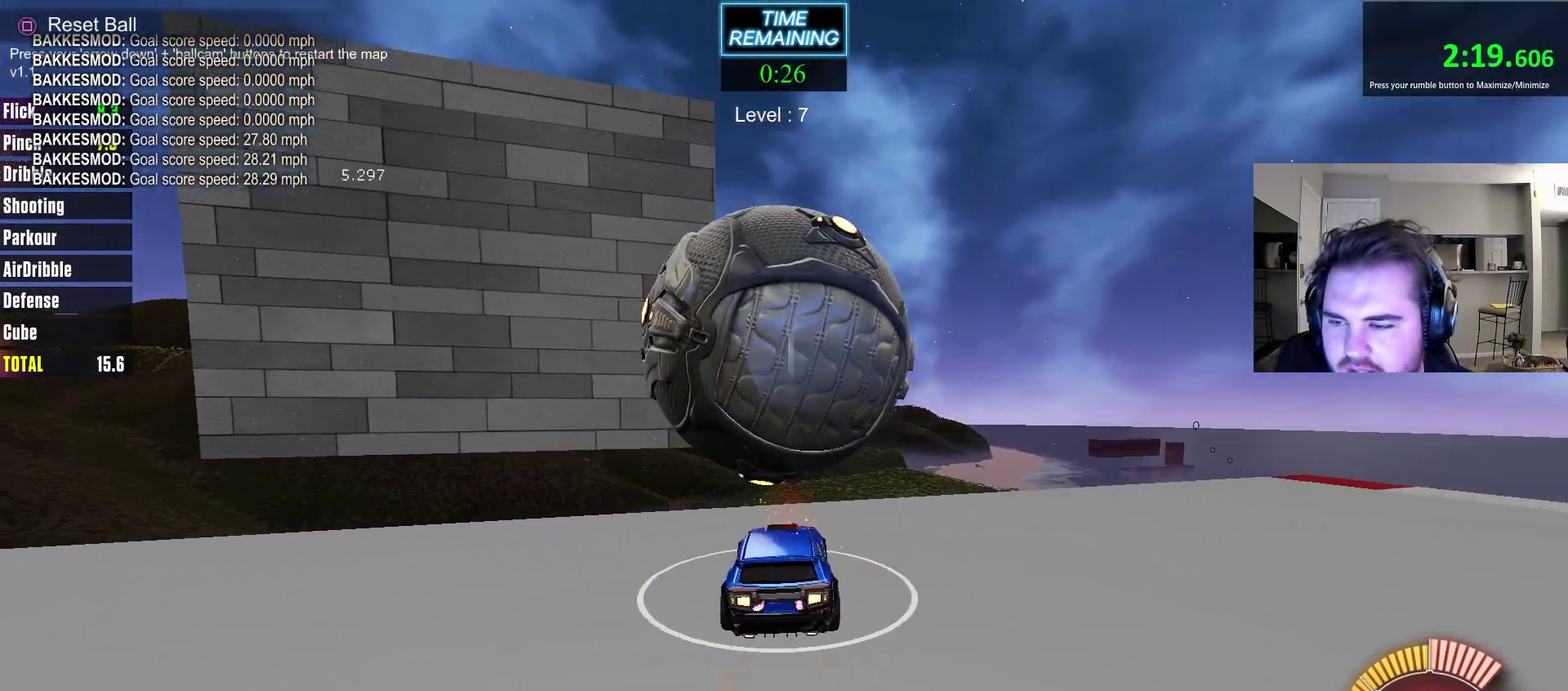
{"dt_ms": 300, "buttons": ["CIRCLE", "R2"], "left_stick": "center", "right_stick": "center", "events": [[33, "left_stick", "left"], [67, "CIRCLE", "up"], [83, "R2", "up"], [150, "left_stick", "center"], [233, "R2", "down"], [267, "CIRCLE", "down"]]}